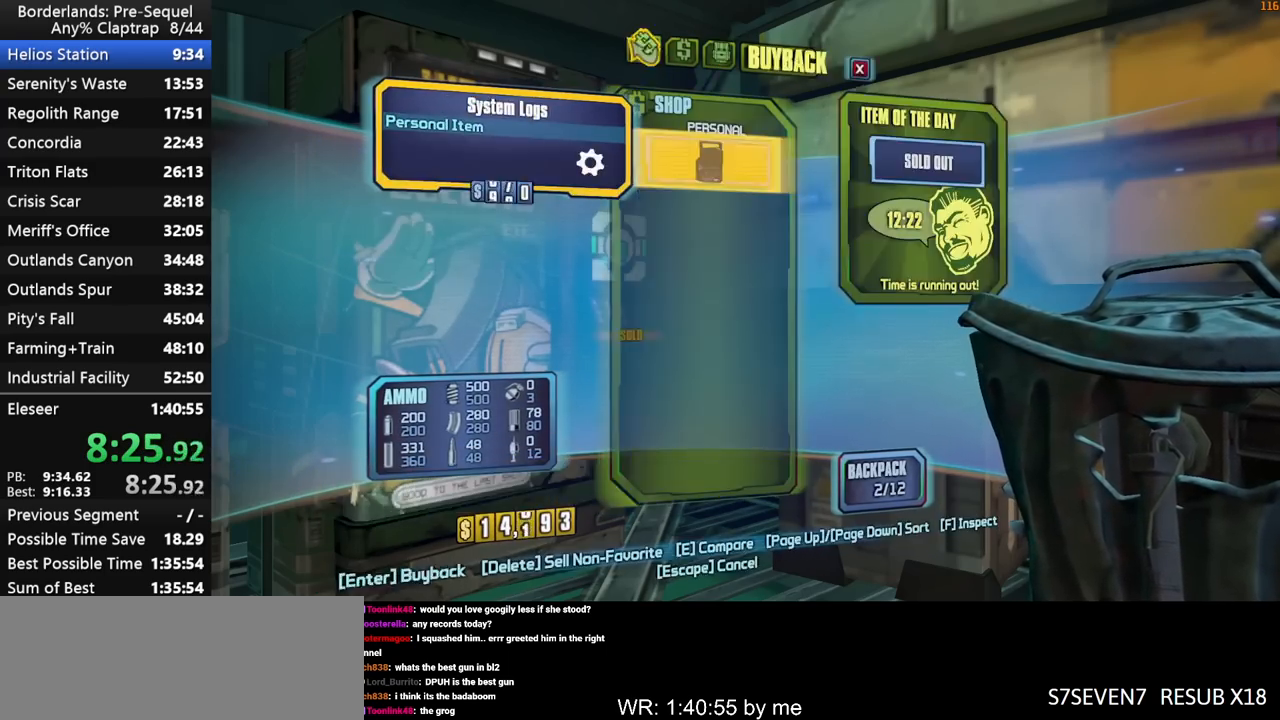
Gameplay with keyboard and mouse; each line is a JSON object with the keys held at the frame after it. "events" lists presses ("down") and releases ("up") of "1", "2", "3", "4", "5", "a", "b", "c", "ctrl", "d", "down", "e", "f", "g", "left", "q", "r", "right", "s", "shift", "space", "t", "up", "v", "w", "x", "y" and "z" between this image and that frame as [ms after this image, input, new state], when the widget could be followed in between. No other keys are recorded. "mouse_move" is the direction in which the mouse moves at that frame (one of eight, or "still"), when it could be read. Mouse buttons are not recorded.
{"keys": ["4"], "mouse_move": "still", "events": [[17, "2", "up"], [50, "4", "down"], [150, "2", "down"], [150, "4", "up"], [250, "2", "up"], [300, "4", "down"], [333, "4", "up"], [383, "2", "down"], [483, "2", "up"], [483, "4", "down"]]}
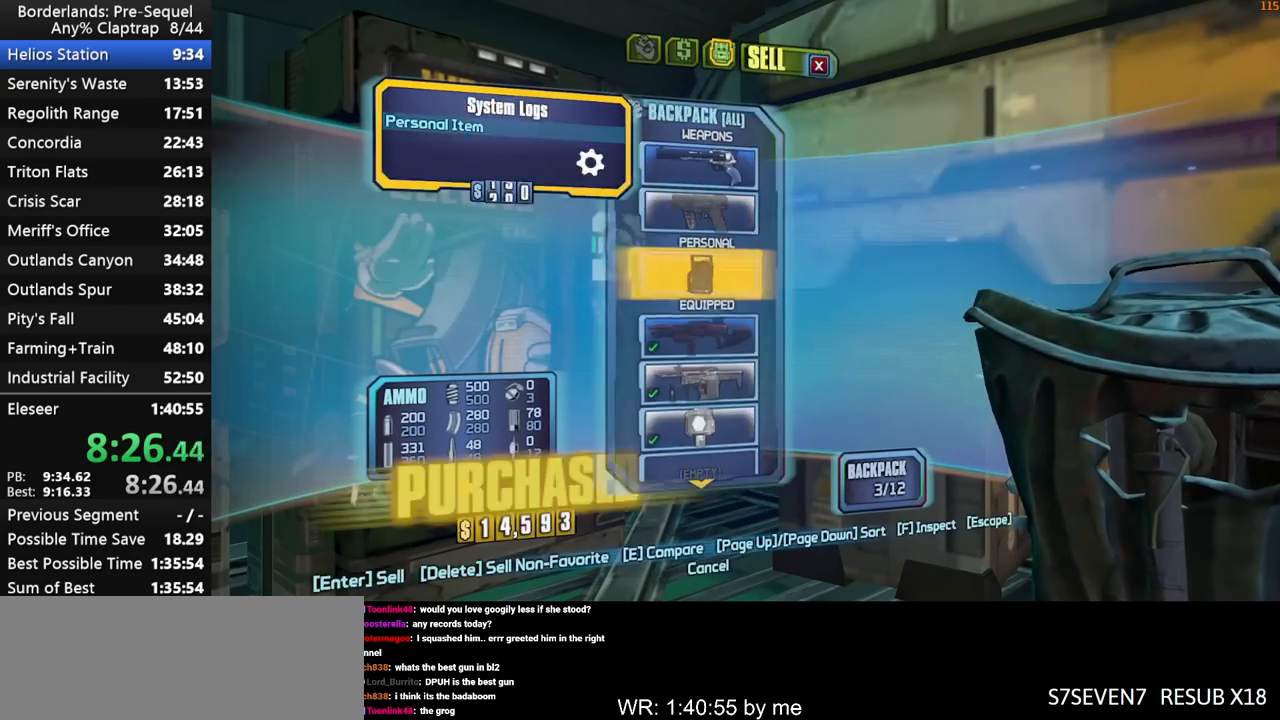
{"keys": [], "mouse_move": "still", "events": [[67, "4", "up"], [117, "2", "down"], [167, "2", "up"], [217, "4", "down"], [300, "2", "down"], [300, "4", "up"], [400, "2", "up"], [450, "4", "down"], [500, "4", "up"]]}
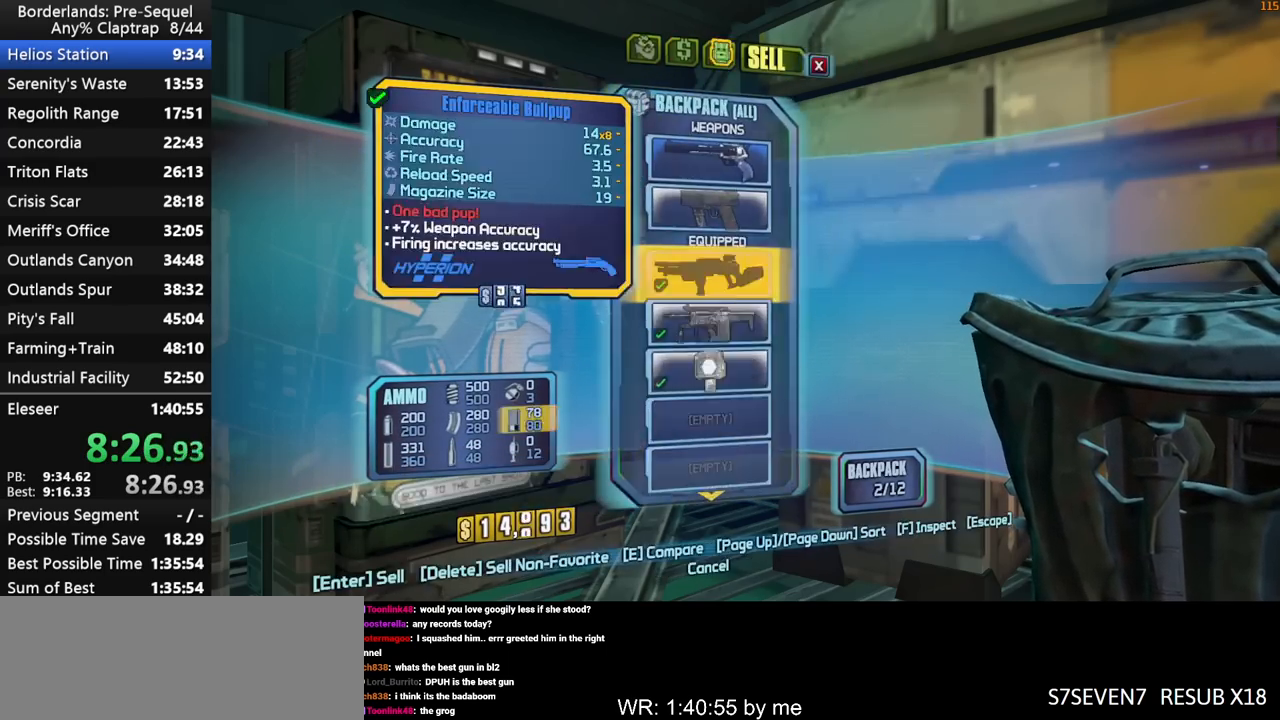
{"keys": [], "mouse_move": "still", "events": [[33, "2", "down"], [133, "2", "up"], [133, "4", "down"], [233, "4", "up"], [267, "2", "down"], [317, "2", "up"], [367, "4", "down"], [467, "4", "up"]]}
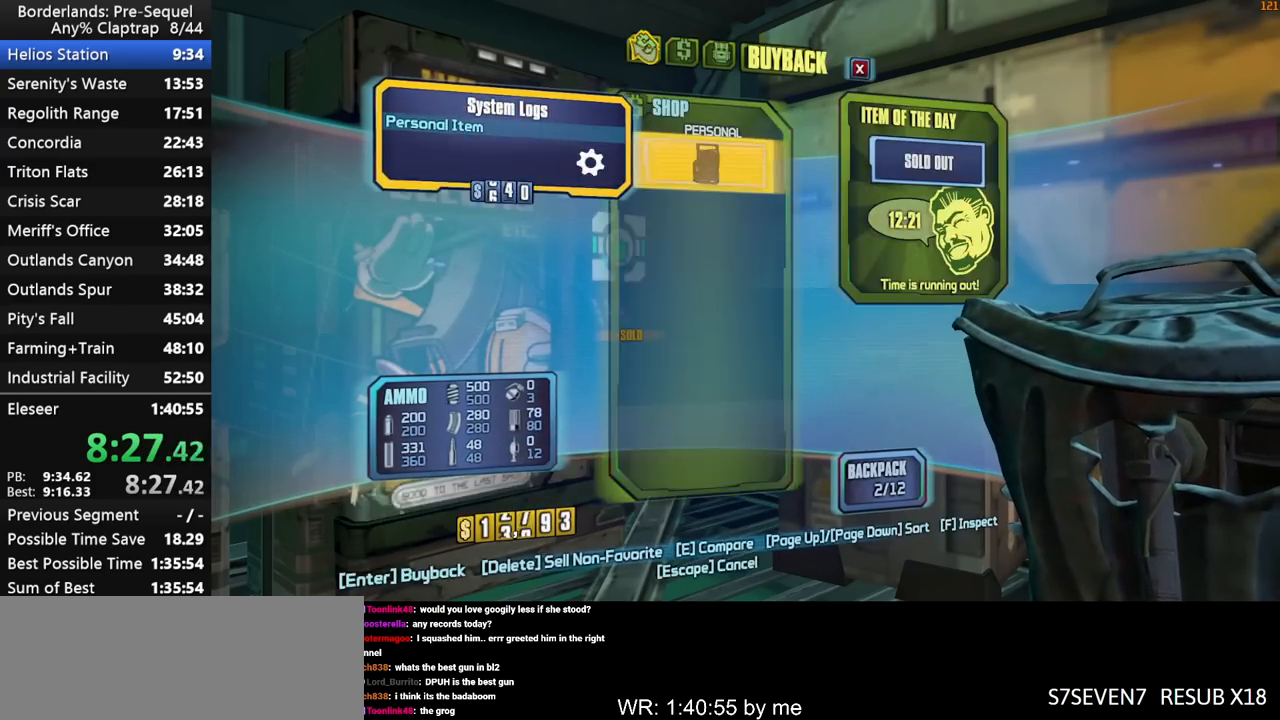
{"keys": ["2"], "mouse_move": "still", "events": [[17, "2", "down"], [50, "2", "up"], [100, "4", "down"], [200, "2", "down"], [200, "4", "up"], [300, "2", "up"], [333, "4", "down"], [433, "2", "down"], [433, "4", "up"]]}
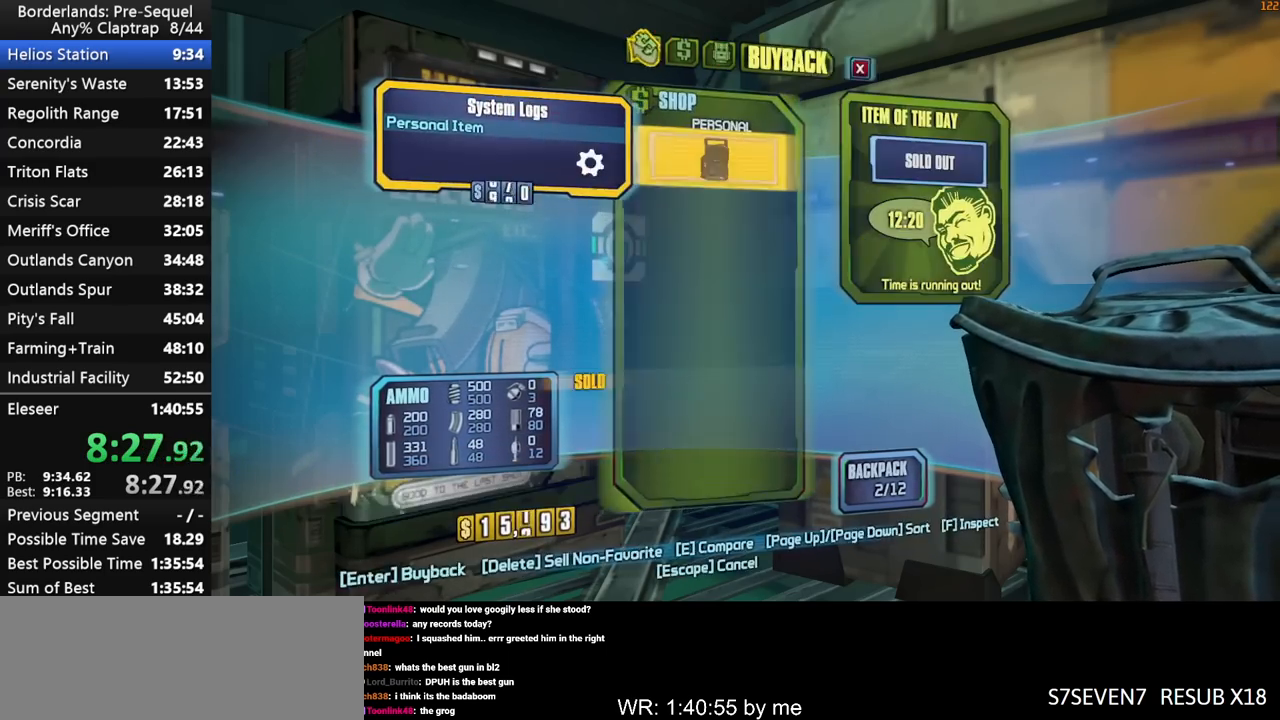
{"keys": ["4"], "mouse_move": "still", "events": [[33, "2", "up"], [67, "4", "down"], [167, "2", "down"], [167, "4", "up"], [267, "2", "up"], [300, "4", "down"], [350, "4", "up"], [400, "2", "down"], [500, "2", "up"], [500, "4", "down"]]}
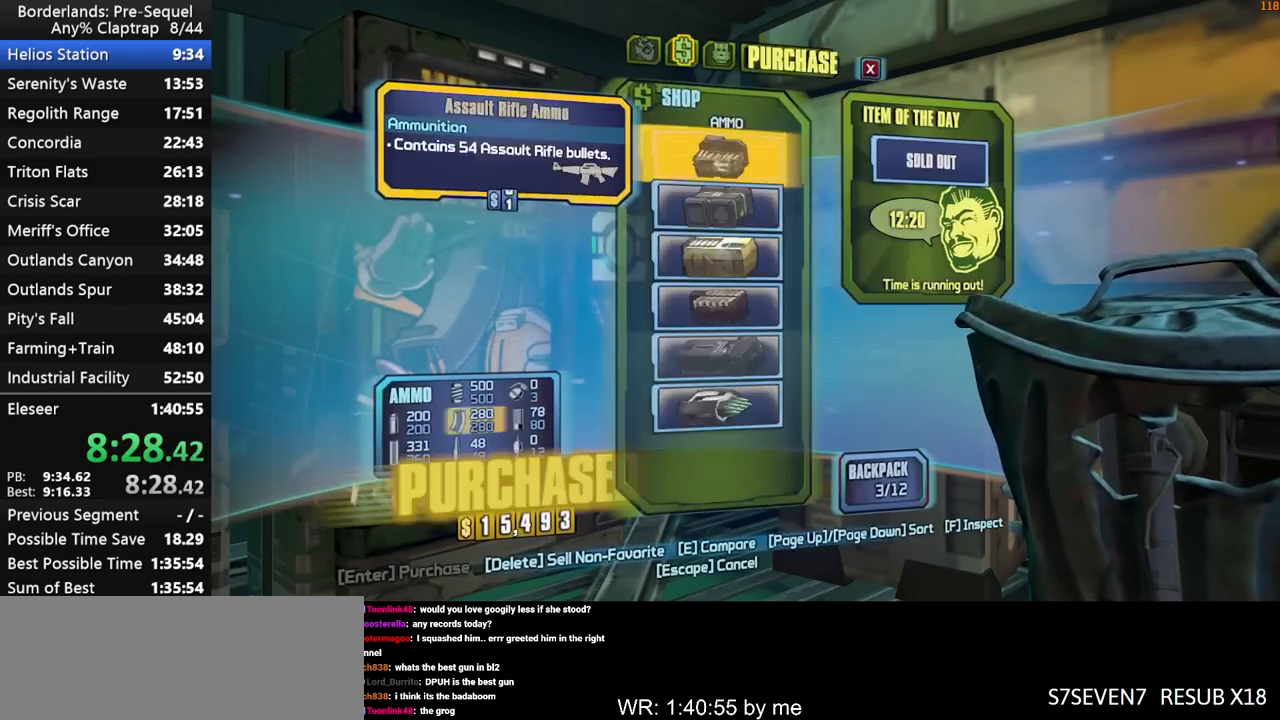
{"keys": ["4"], "mouse_move": "still", "events": [[83, "4", "up"], [133, "2", "down"], [233, "2", "up"], [233, "4", "down"], [317, "4", "up"], [367, "2", "down"], [417, "2", "up"], [467, "4", "down"]]}
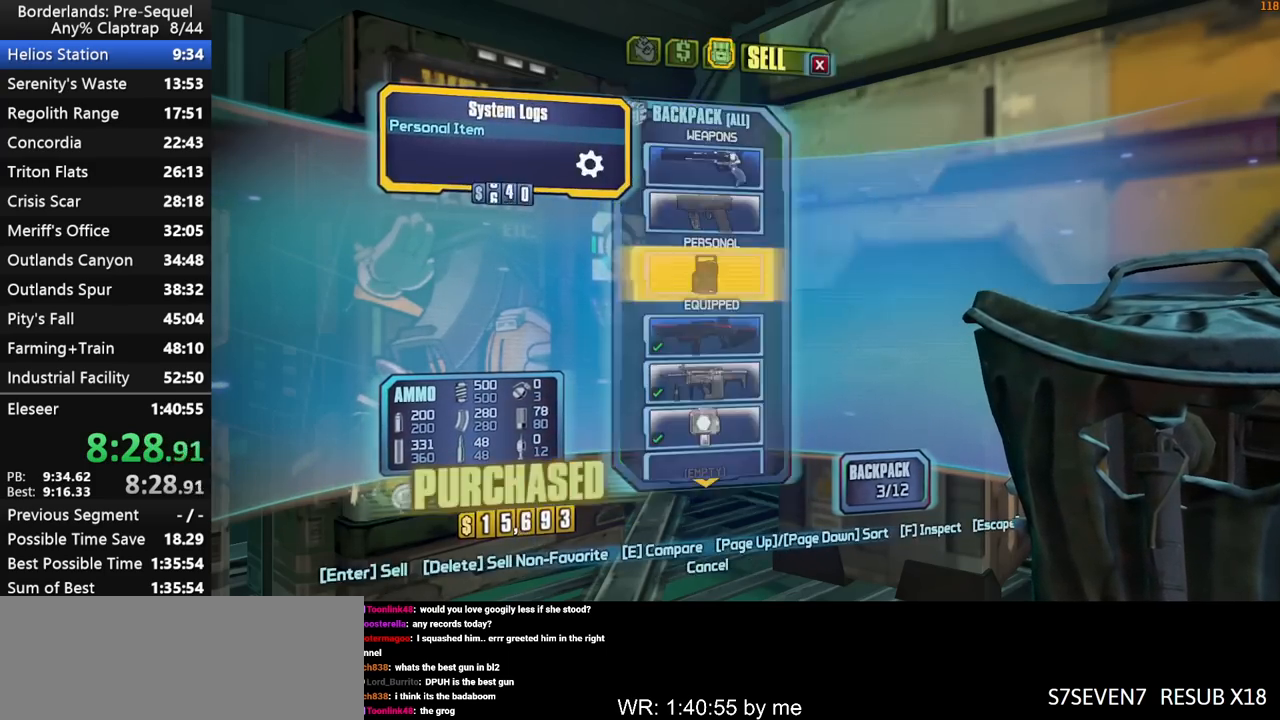
{"keys": ["4"], "mouse_move": "still", "events": [[50, "2", "down"], [50, "4", "up"], [150, "2", "up"], [200, "4", "down"], [283, "2", "down"], [283, "4", "up"], [383, "2", "up"], [433, "4", "down"]]}
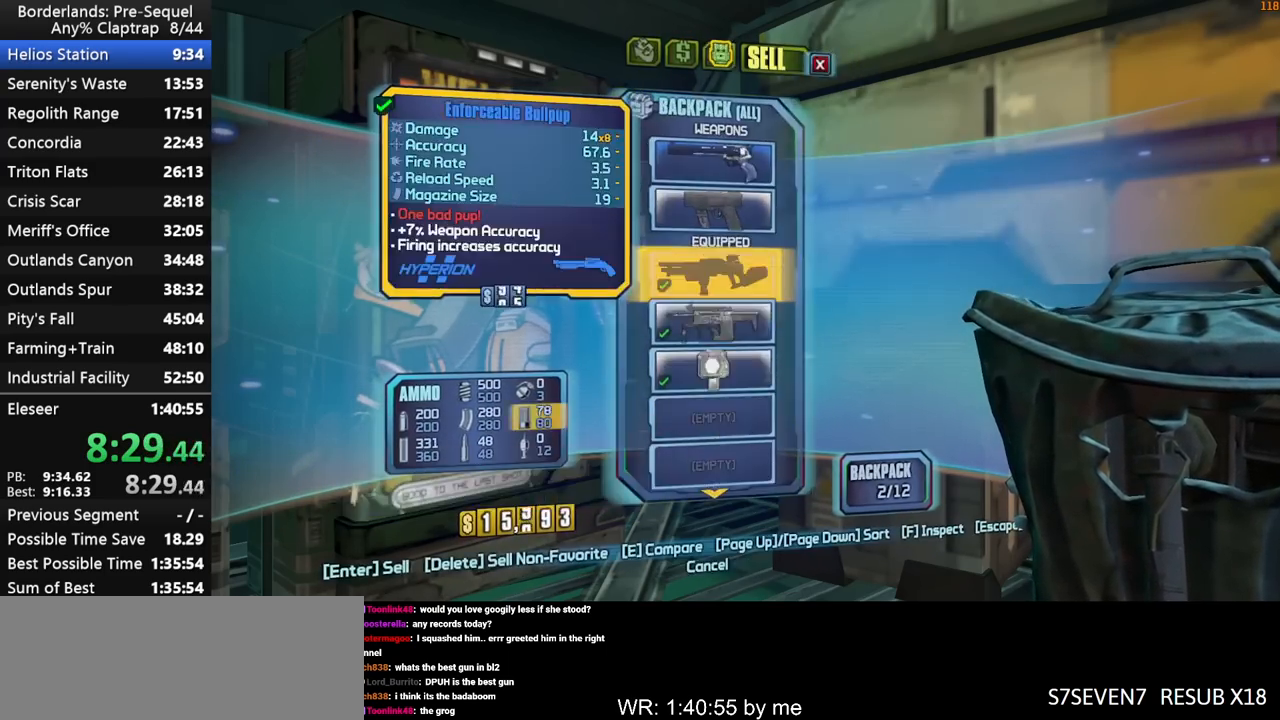
{"keys": ["2"], "mouse_move": "still", "events": [[33, "4", "up"], [67, "2", "down"], [167, "2", "up"], [167, "4", "down"], [267, "2", "down"], [267, "4", "up"], [350, "2", "up"], [400, "4", "down"], [500, "2", "down"], [500, "4", "up"]]}
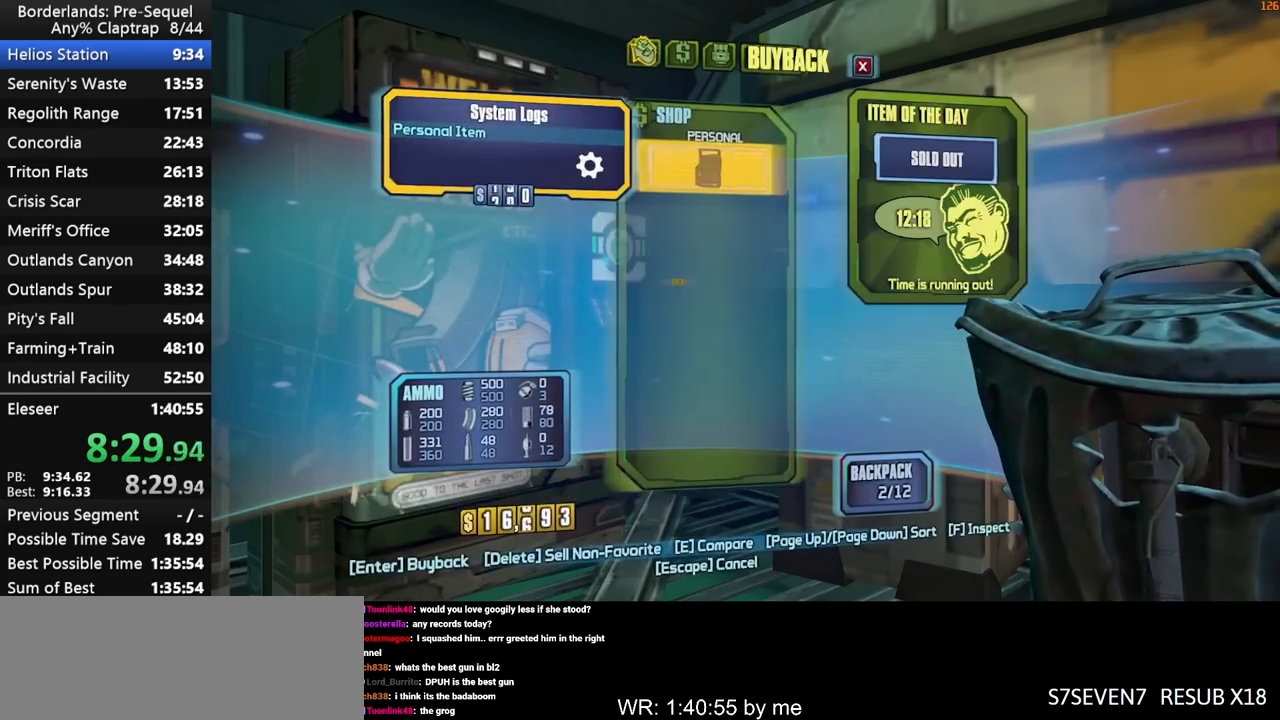
{"keys": ["2"], "mouse_move": "still", "events": [[83, "2", "up"], [133, "4", "down"], [183, "4", "up"], [233, "2", "down"], [317, "2", "up"], [367, "4", "down"], [417, "4", "up"], [467, "2", "down"]]}
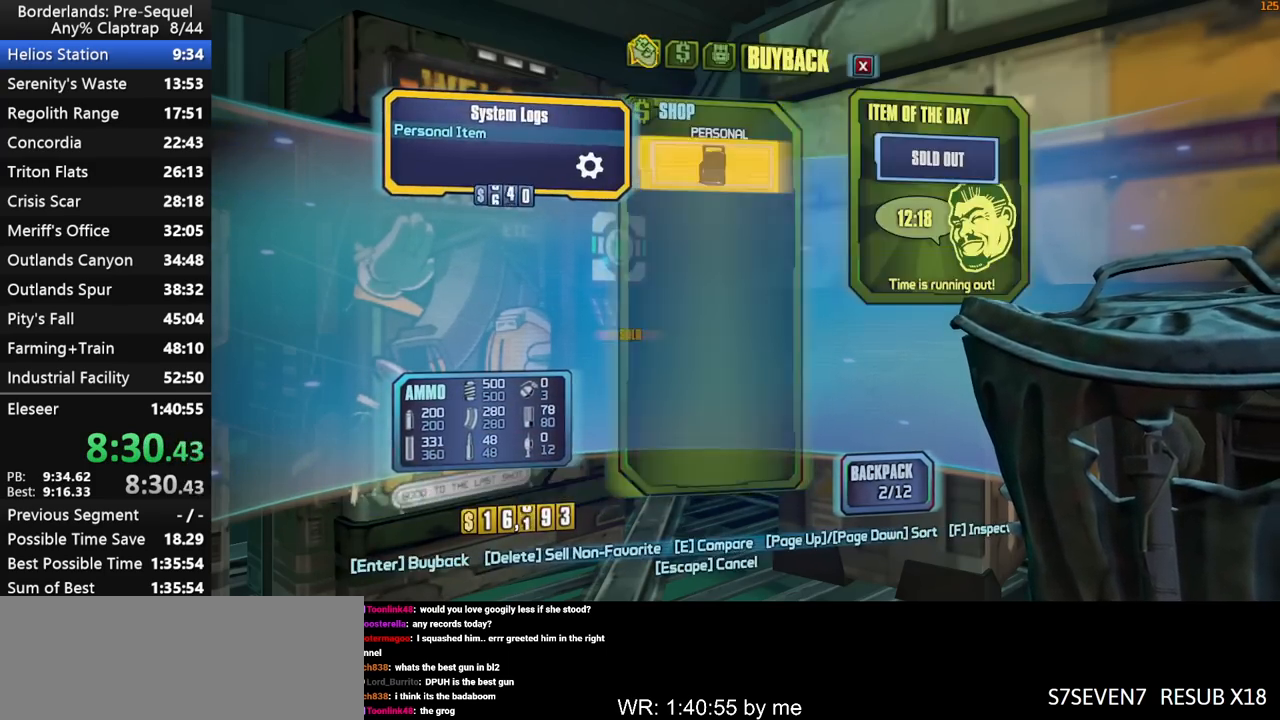
{"keys": ["2"], "mouse_move": "still", "events": [[50, "2", "up"], [100, "4", "down"], [150, "4", "up"], [200, "2", "down"], [300, "2", "up"], [300, "4", "down"], [383, "4", "up"], [433, "2", "down"]]}
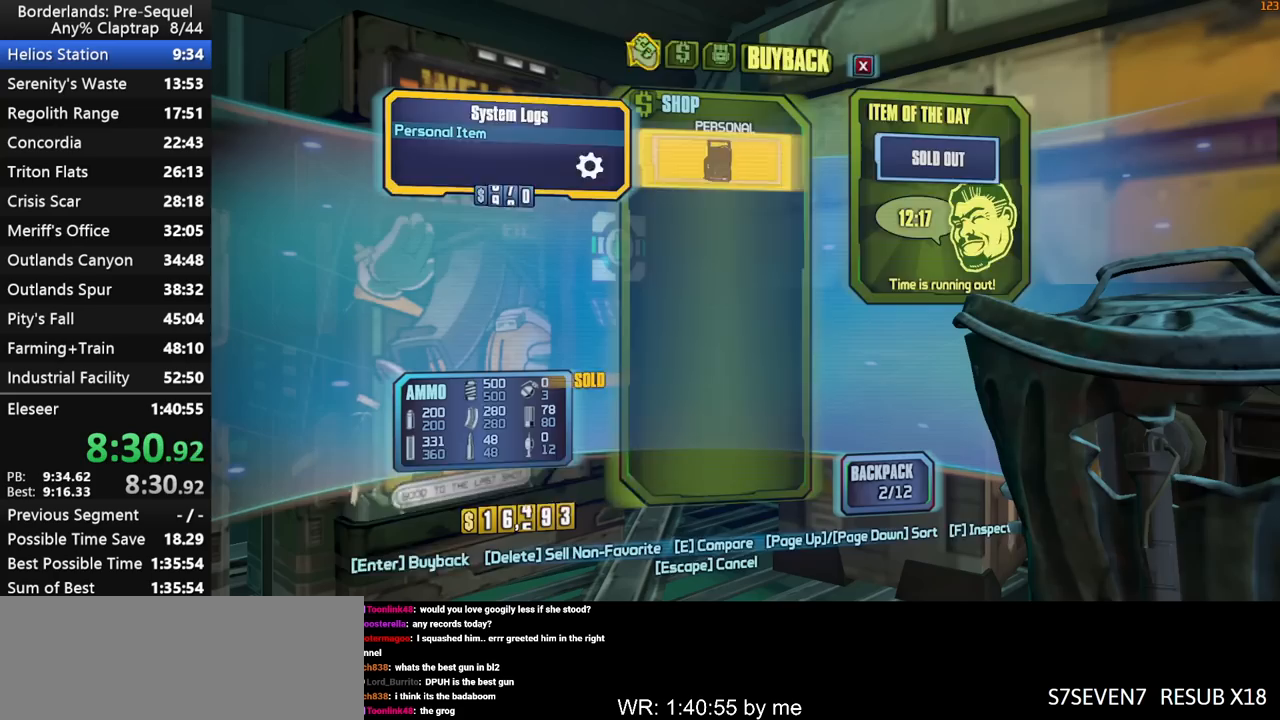
{"keys": [], "mouse_move": "still", "events": [[33, "2", "up"], [67, "4", "down"], [167, "2", "down"], [167, "4", "up"], [267, "2", "up"], [300, "4", "down"], [400, "4", "up"], [450, "2", "down"], [500, "2", "up"]]}
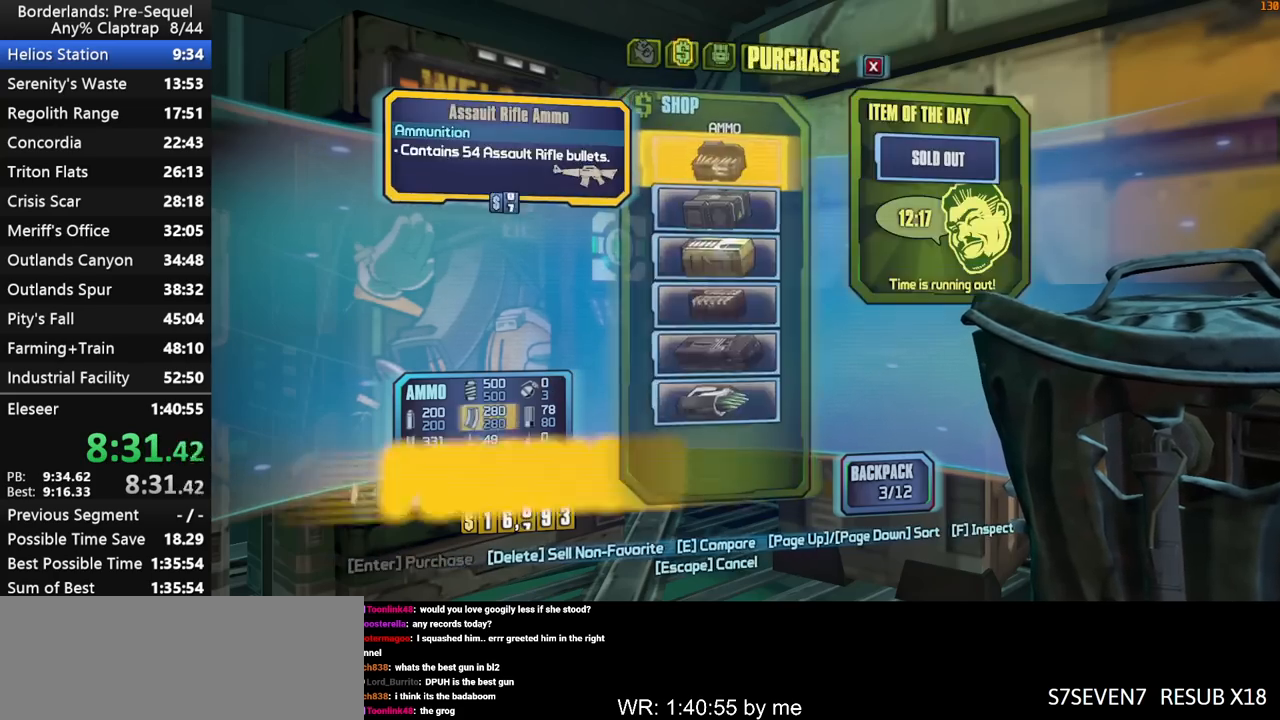
{"keys": [], "mouse_move": "still", "events": [[50, "4", "down"], [133, "2", "down"], [133, "4", "up"], [233, "2", "up"], [283, "4", "down"], [367, "2", "down"], [367, "4", "up"], [467, "2", "up"]]}
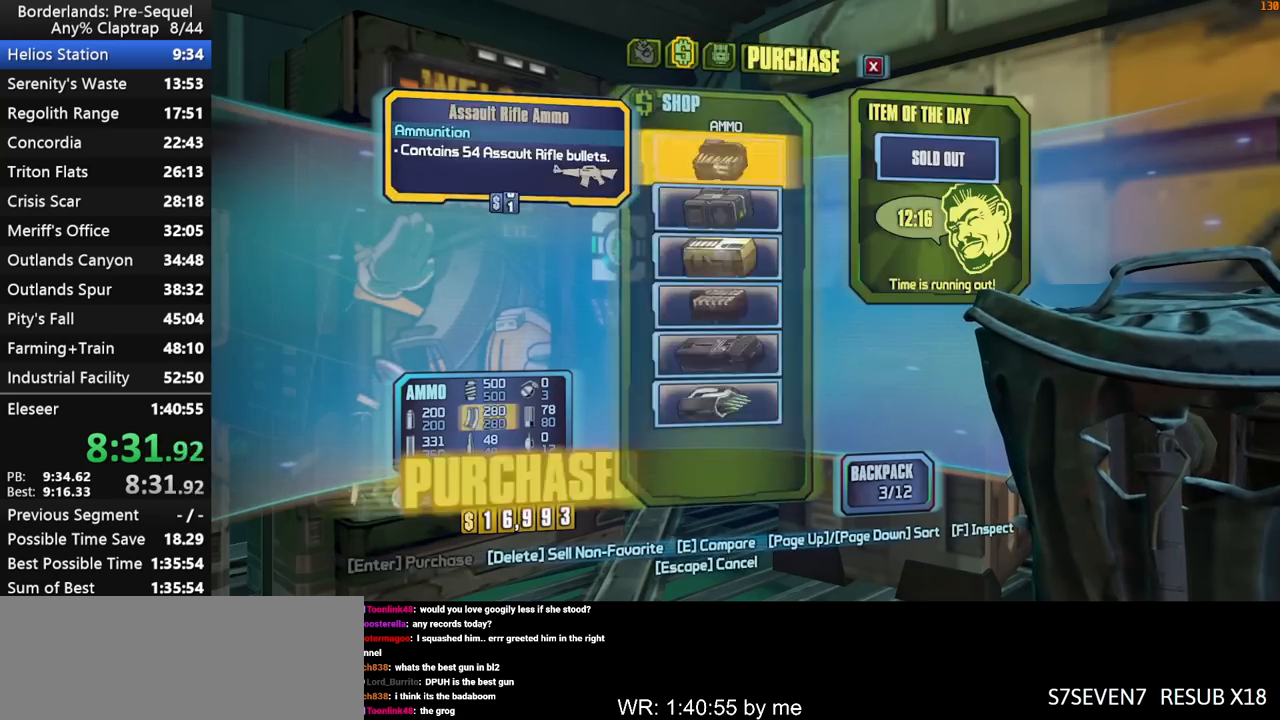
{"keys": ["4"], "mouse_move": "still", "events": [[17, "4", "down"], [100, "2", "down"], [100, "4", "up"], [200, "2", "up"], [250, "4", "down"], [300, "4", "up"], [333, "2", "down"], [433, "2", "up"], [483, "4", "down"]]}
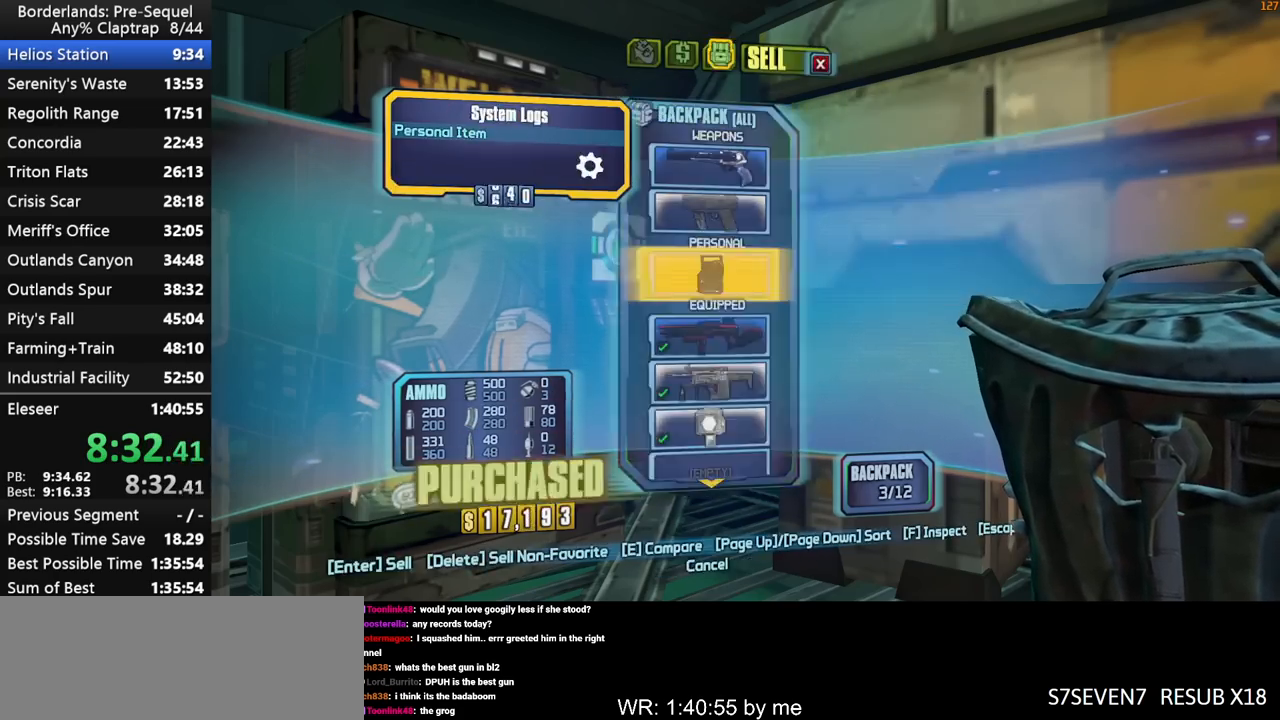
{"keys": ["4"], "mouse_move": "still", "events": [[67, "2", "down"], [67, "4", "up"], [167, "2", "up"], [217, "4", "down"], [300, "2", "down"], [300, "4", "up"], [400, "2", "up"], [450, "4", "down"]]}
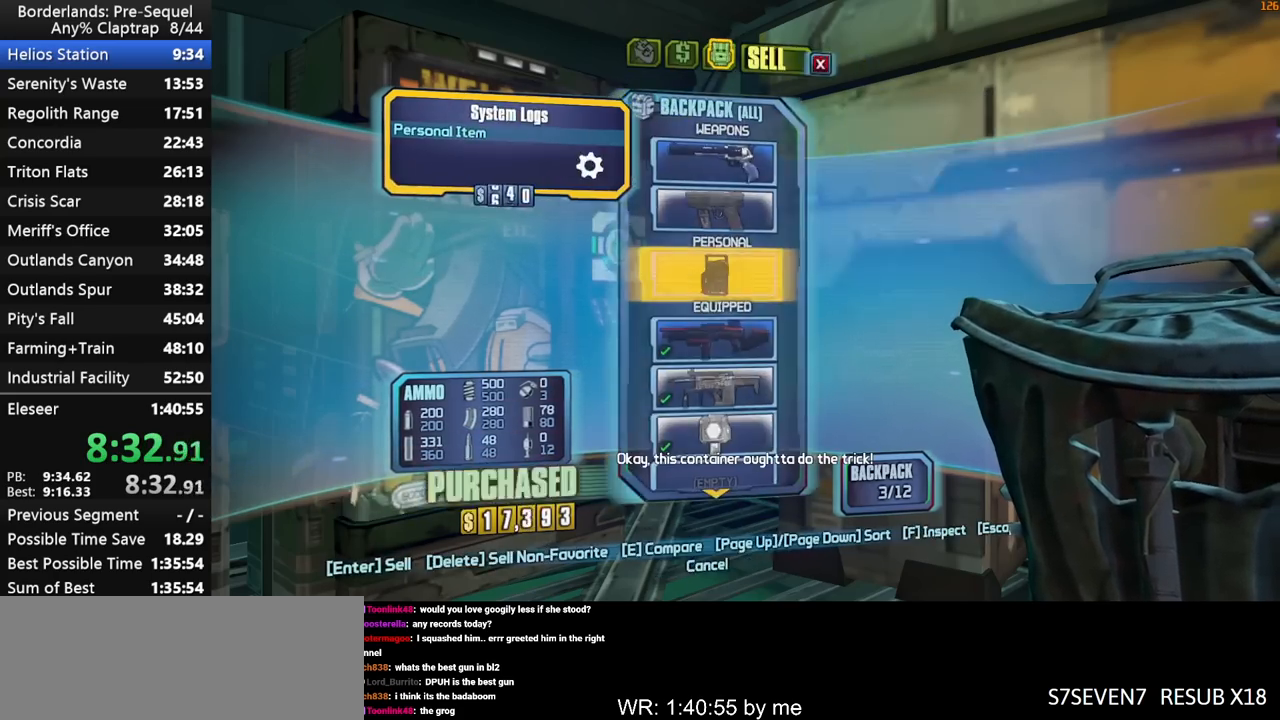
{"keys": ["2"], "mouse_move": "still", "events": [[33, "2", "down"], [33, "4", "up"], [133, "2", "up"], [183, "4", "down"], [233, "4", "up"], [267, "2", "down"], [367, "2", "up"], [367, "4", "down"], [467, "2", "down"], [467, "4", "up"]]}
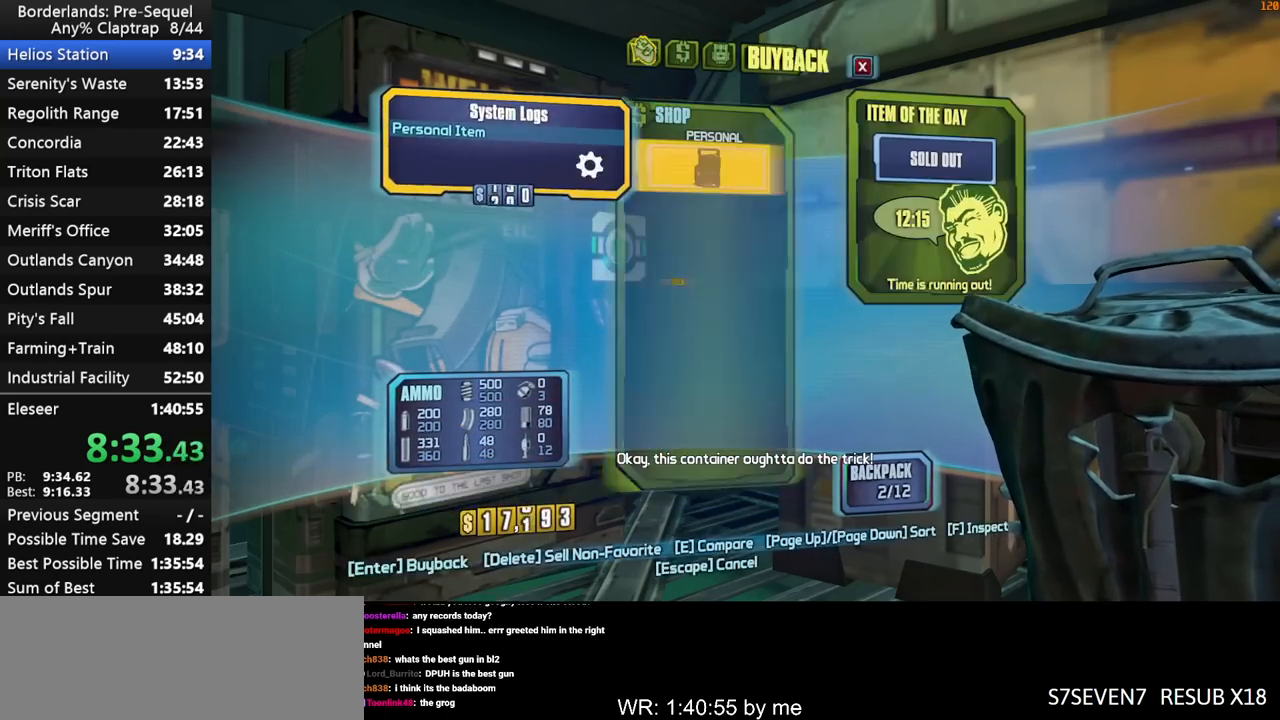
{"keys": [], "mouse_move": "still", "events": [[50, "2", "up"], [100, "4", "down"], [150, "4", "up"], [200, "2", "down"], [283, "2", "up"], [333, "4", "down"], [383, "4", "up"], [433, "2", "down"], [483, "2", "up"]]}
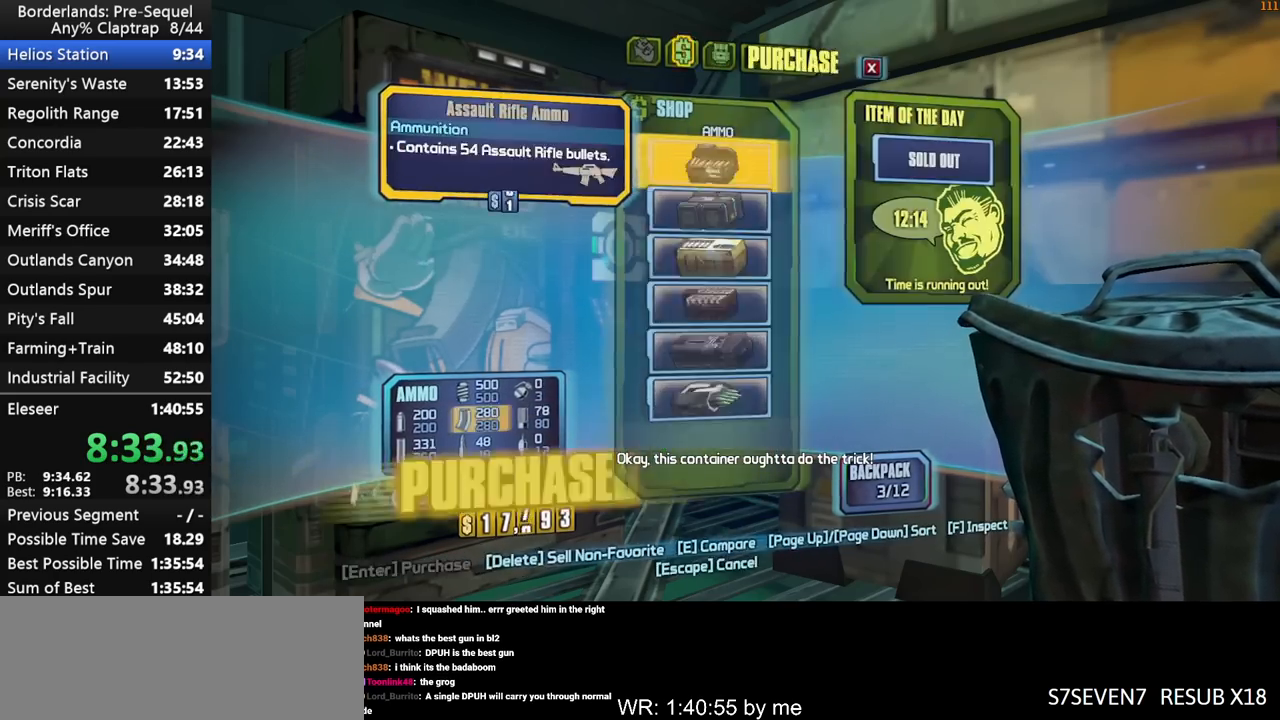
{"keys": ["4"], "mouse_move": "still", "events": [[33, "4", "down"], [117, "2", "down"], [117, "4", "up"], [217, "2", "up"], [267, "4", "down"], [317, "4", "up"], [350, "2", "down"], [450, "2", "up"], [500, "4", "down"]]}
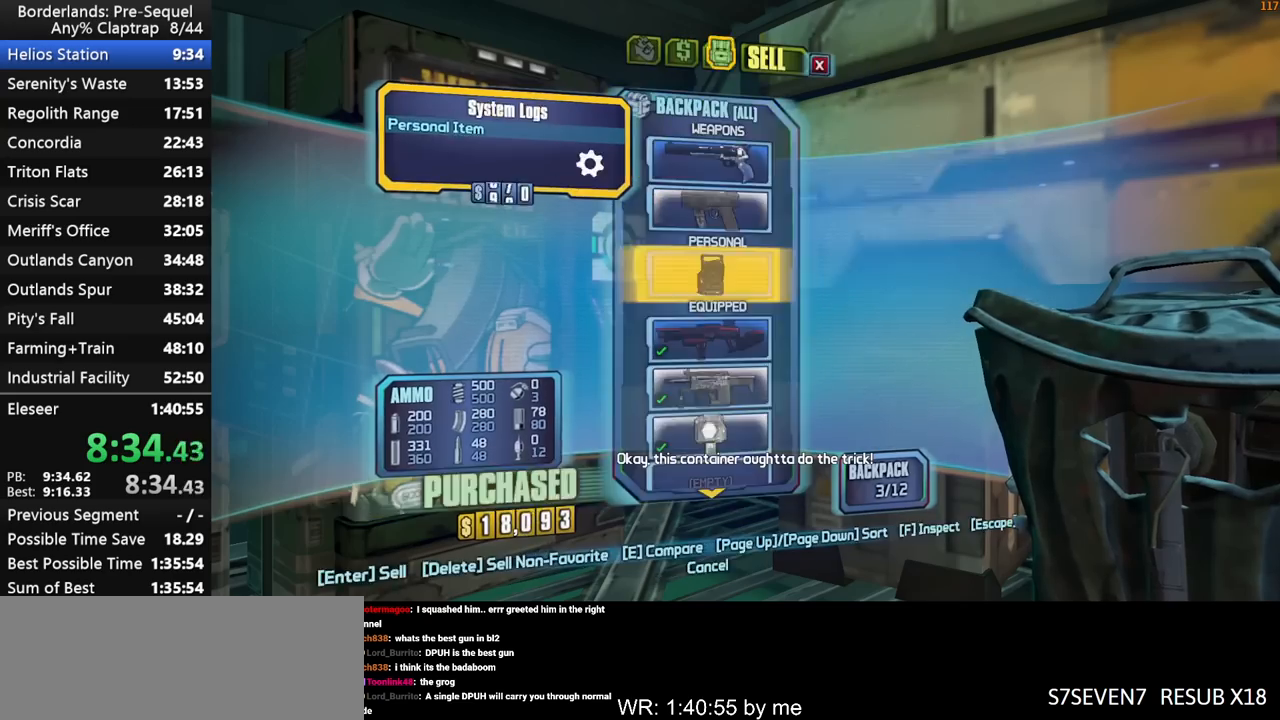
{"keys": ["4"], "mouse_move": "still", "events": [[33, "4", "up"], [83, "2", "down"], [183, "2", "up"], [183, "4", "down"], [283, "4", "up"], [333, "2", "down"], [367, "2", "up"], [417, "4", "down"]]}
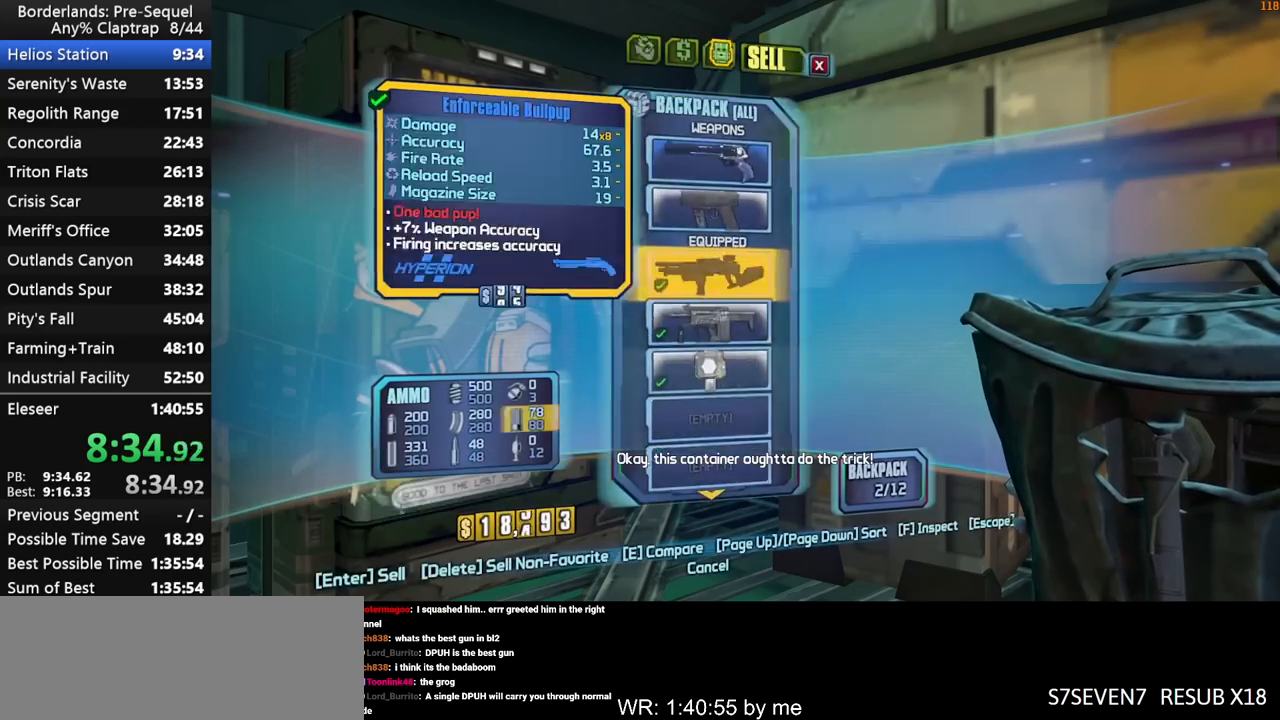
{"keys": ["2"], "mouse_move": "still", "events": [[17, "4", "up"], [50, "2", "down"], [100, "2", "up"], [150, "4", "down"], [250, "2", "down"], [250, "4", "up"], [333, "2", "up"], [383, "4", "down"], [433, "4", "up"], [483, "2", "down"]]}
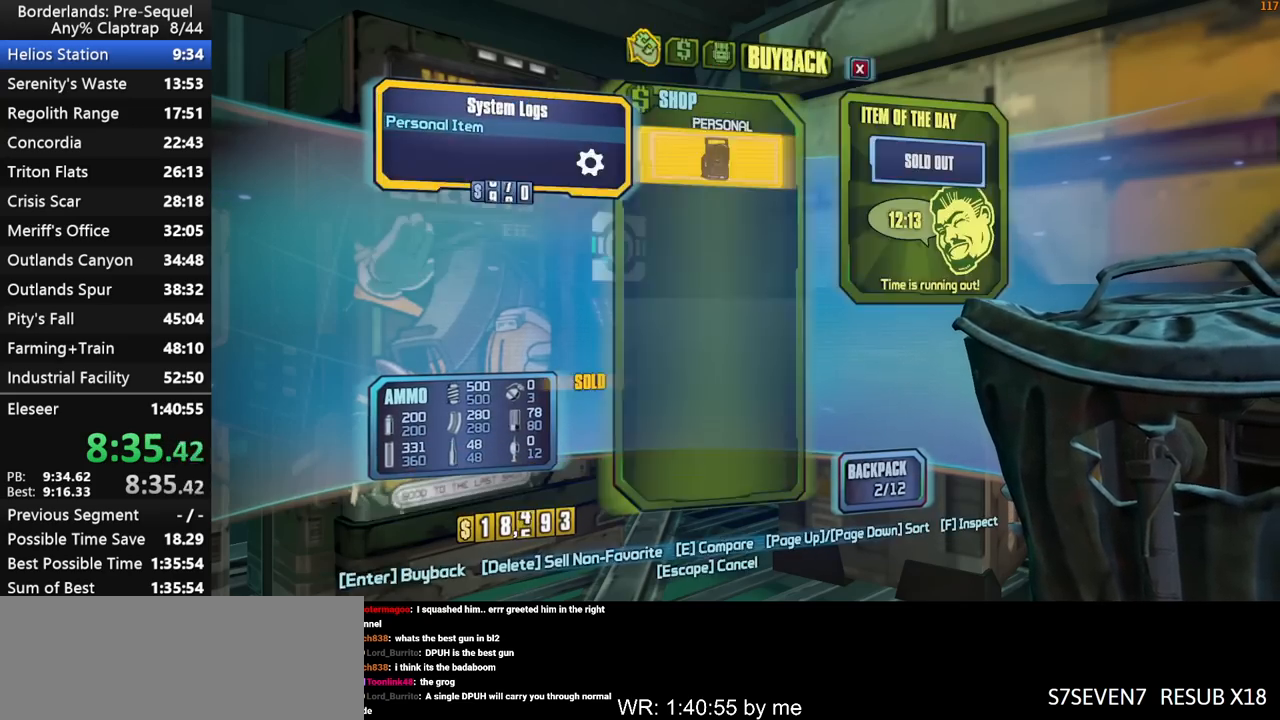
{"keys": [], "mouse_move": "still", "events": [[67, "2", "up"], [67, "4", "down"], [167, "4", "up"], [217, "2", "down"], [267, "2", "up"], [300, "4", "down"], [400, "2", "down"], [400, "4", "up"], [500, "2", "up"]]}
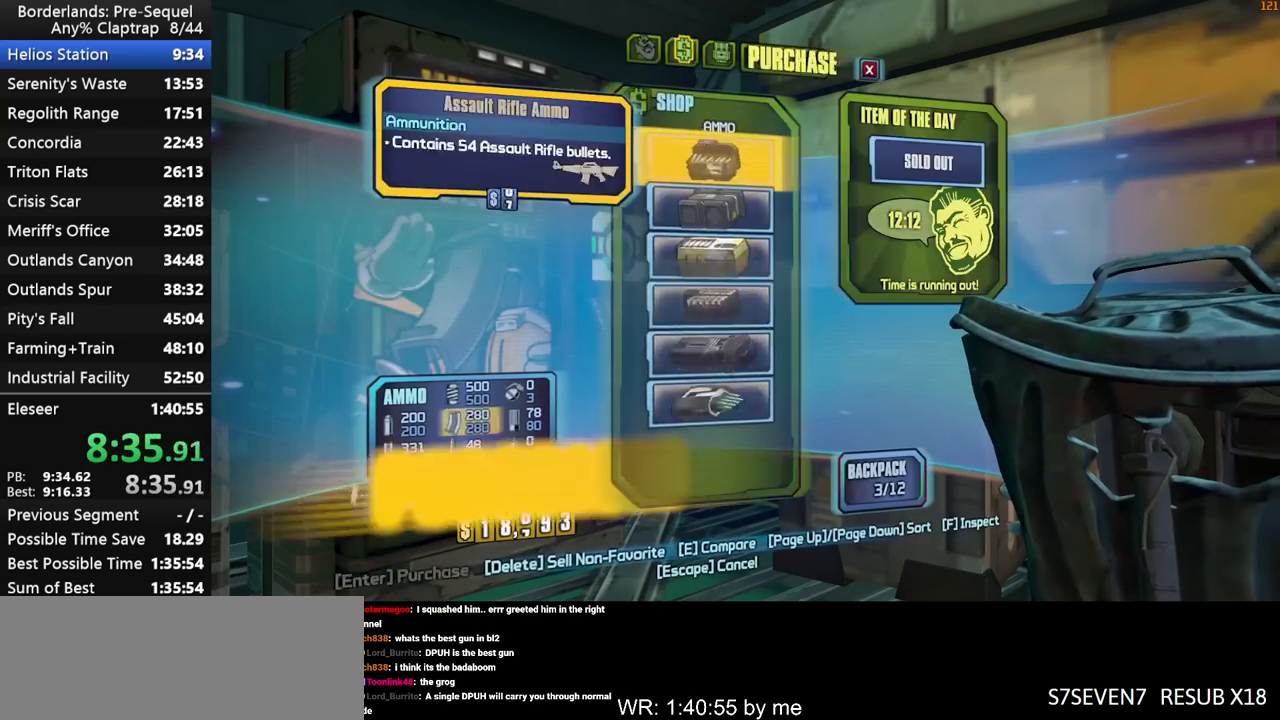
{"keys": ["4"], "mouse_move": "still", "events": [[50, "4", "down"], [133, "2", "down"], [133, "4", "up"], [233, "2", "up"], [283, "4", "down"], [317, "4", "up"], [367, "2", "down"], [467, "2", "up"], [467, "4", "down"]]}
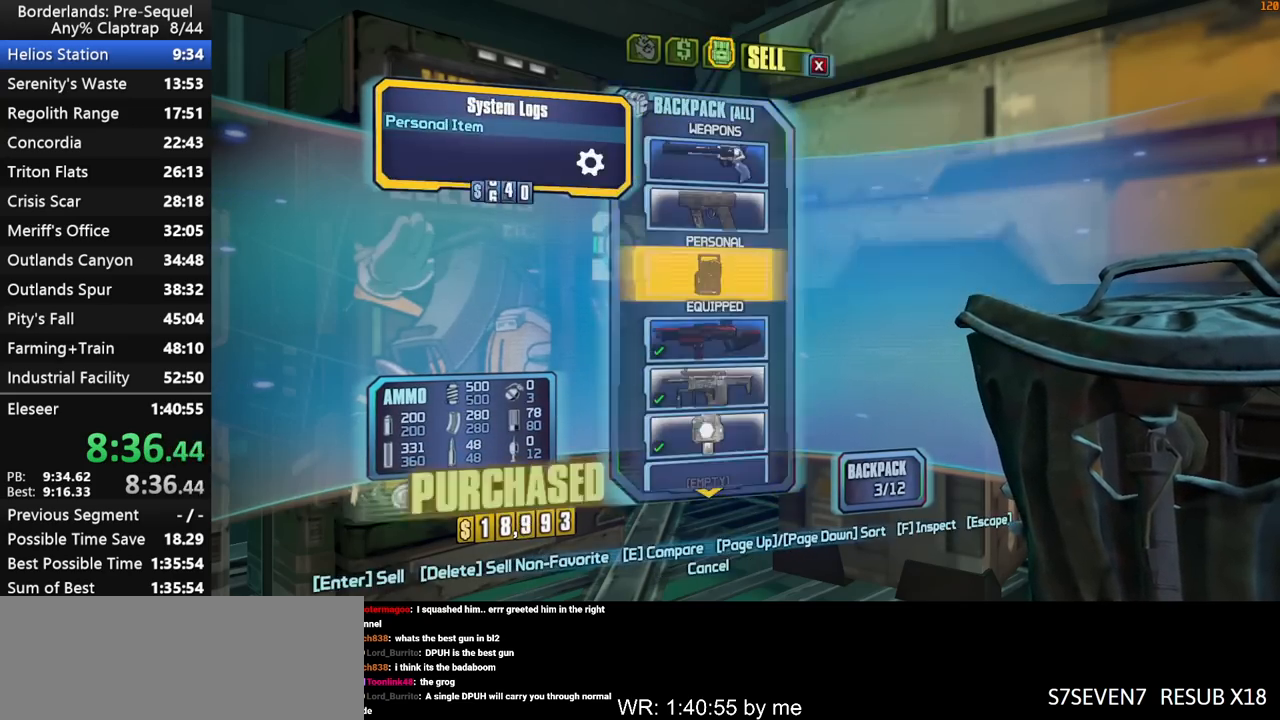
{"keys": ["4"], "mouse_move": "still", "events": [[50, "4", "up"], [100, "2", "down"], [150, "2", "up"], [200, "4", "down"], [283, "4", "up"], [333, "2", "down"], [383, "2", "up"], [433, "4", "down"]]}
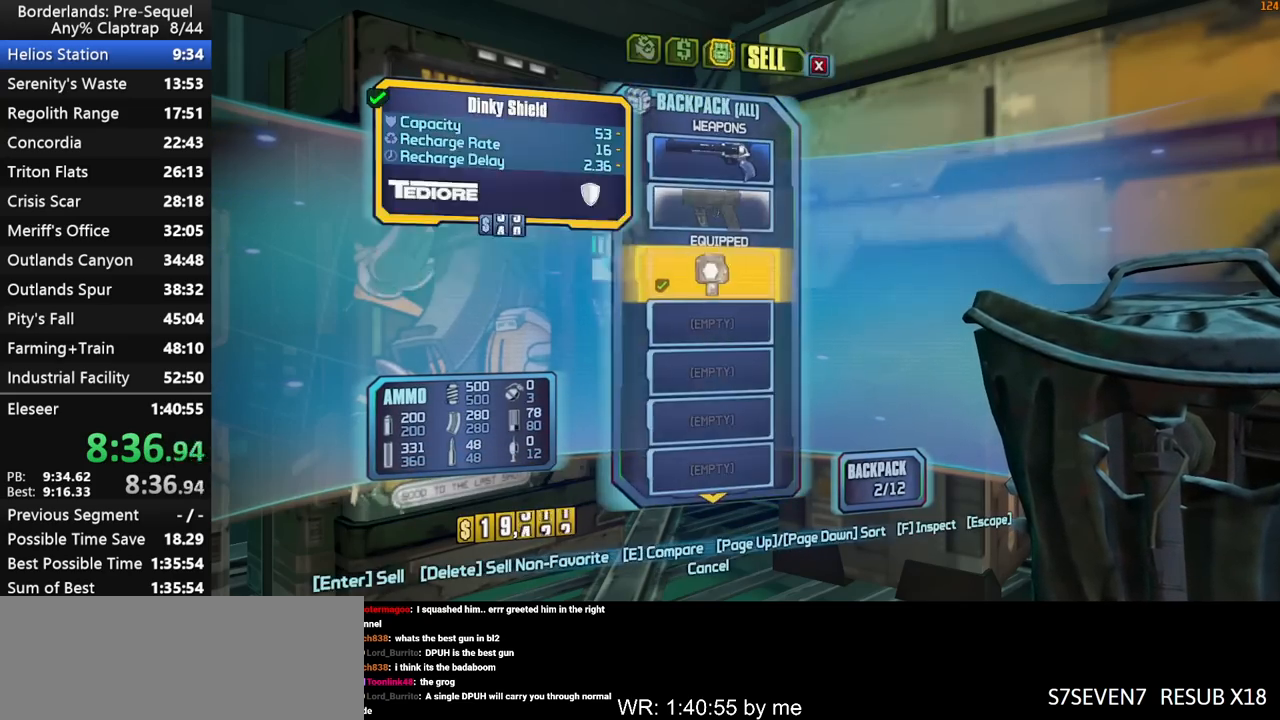
{"keys": ["2"], "mouse_move": "still", "events": [[17, "2", "down"], [17, "4", "up"], [117, "2", "up"], [167, "4", "down"], [217, "4", "up"], [267, "2", "down"], [350, "2", "up"], [350, "4", "down"], [450, "4", "up"], [500, "2", "down"]]}
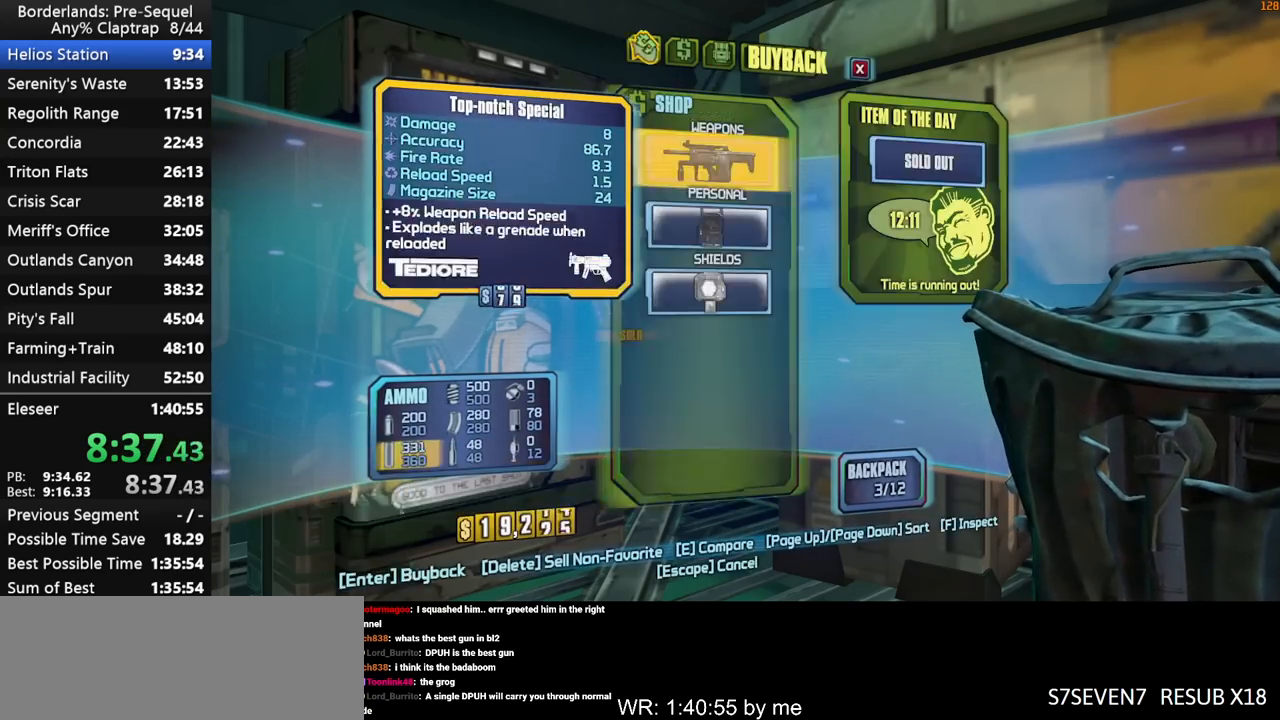
{"keys": [], "mouse_move": "still", "events": [[33, "2", "up"], [83, "4", "down"], [183, "4", "up"]]}
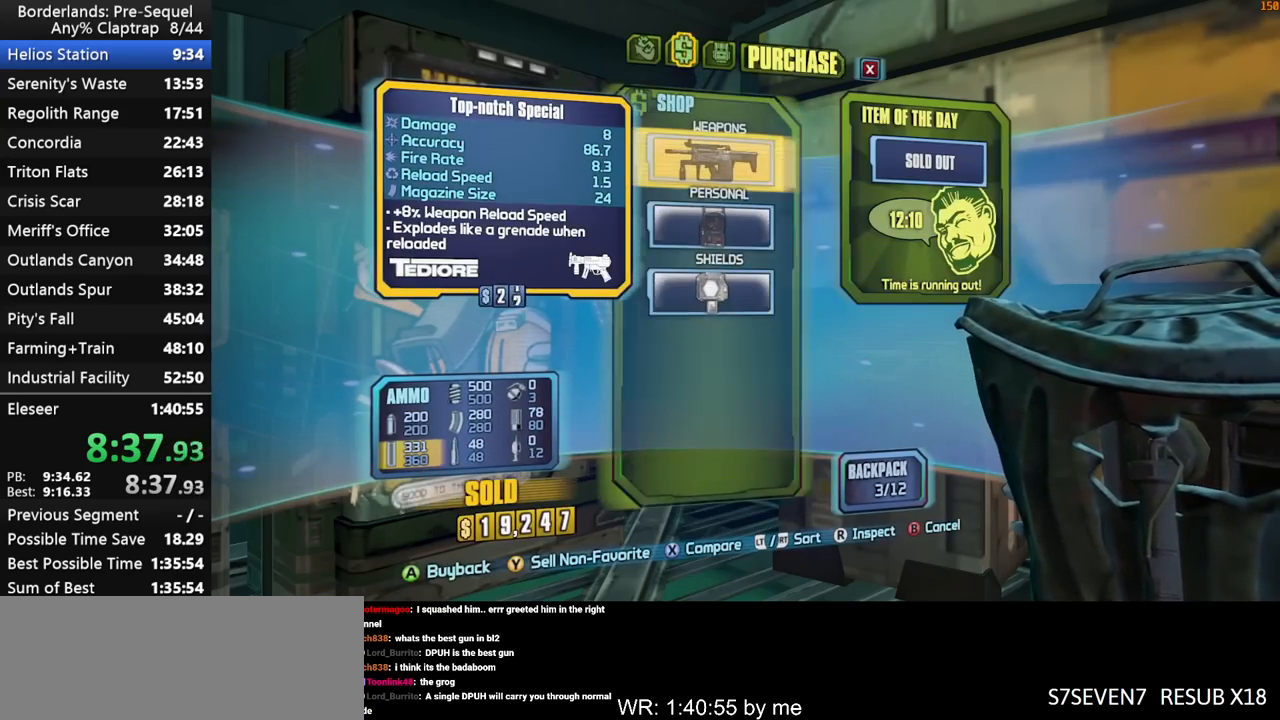
{"keys": [], "mouse_move": "still", "events": []}
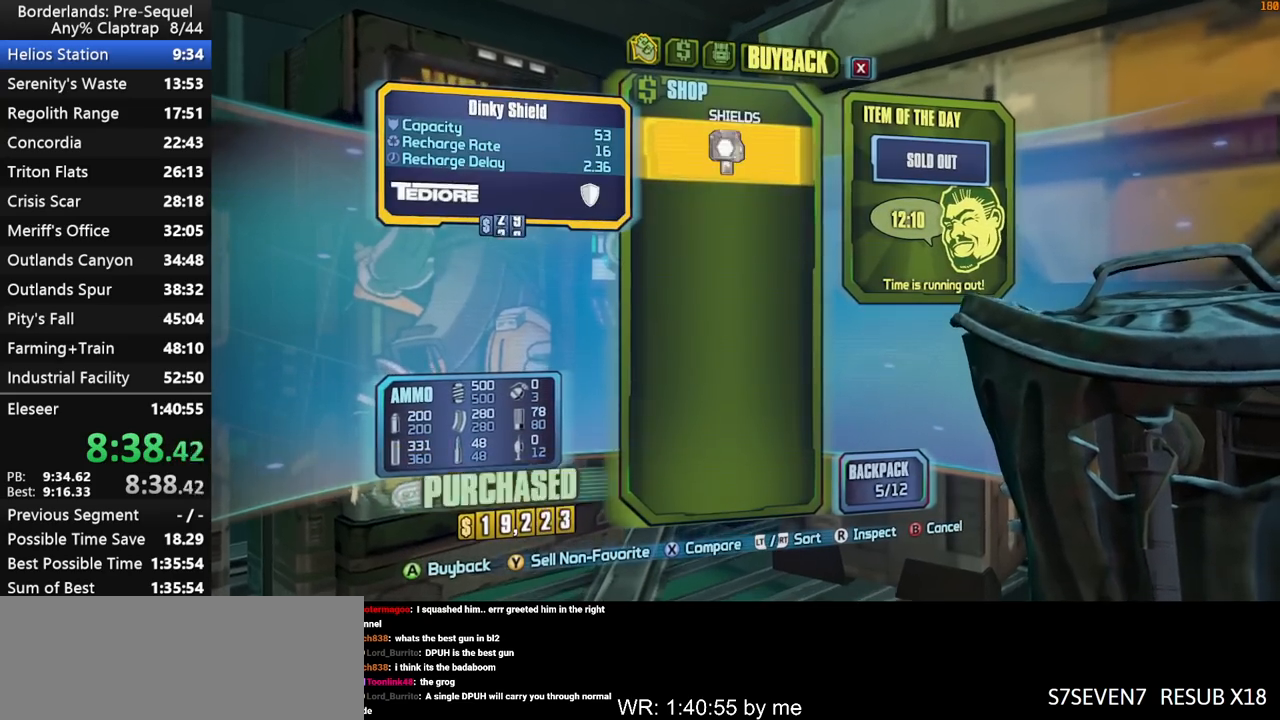
{"keys": [], "mouse_move": "still", "events": []}
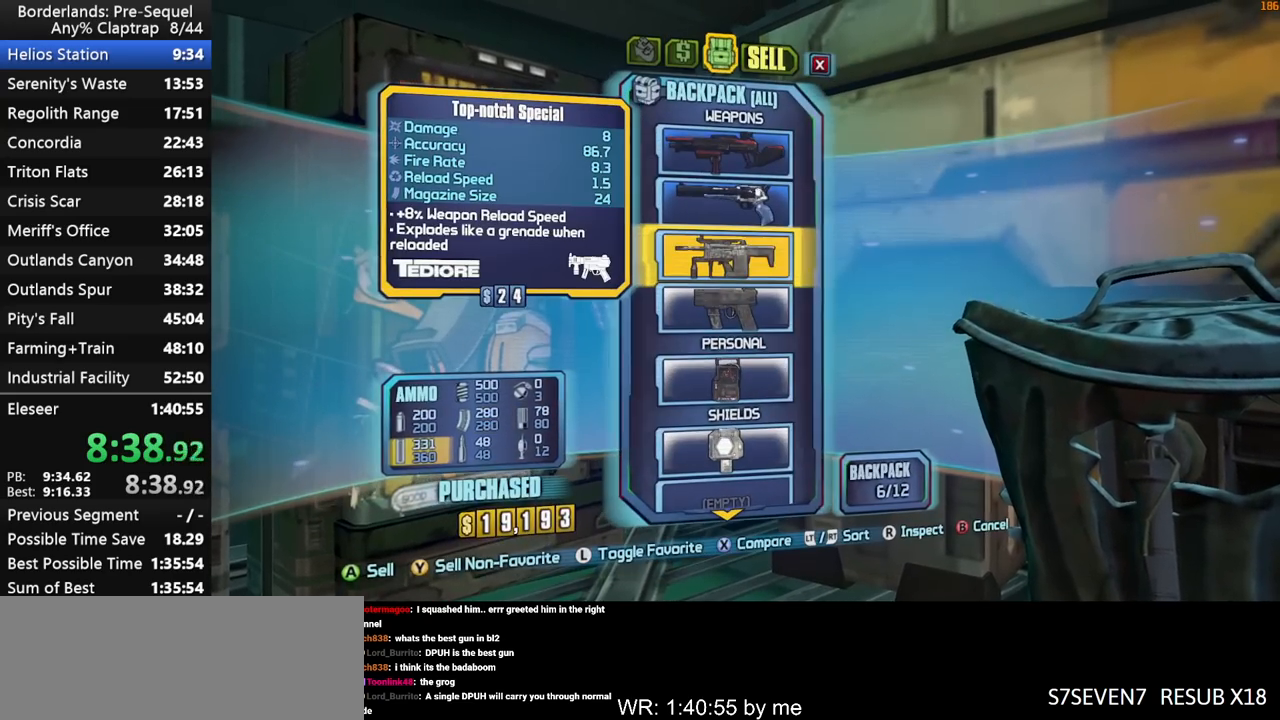
{"keys": [], "mouse_move": "still", "events": []}
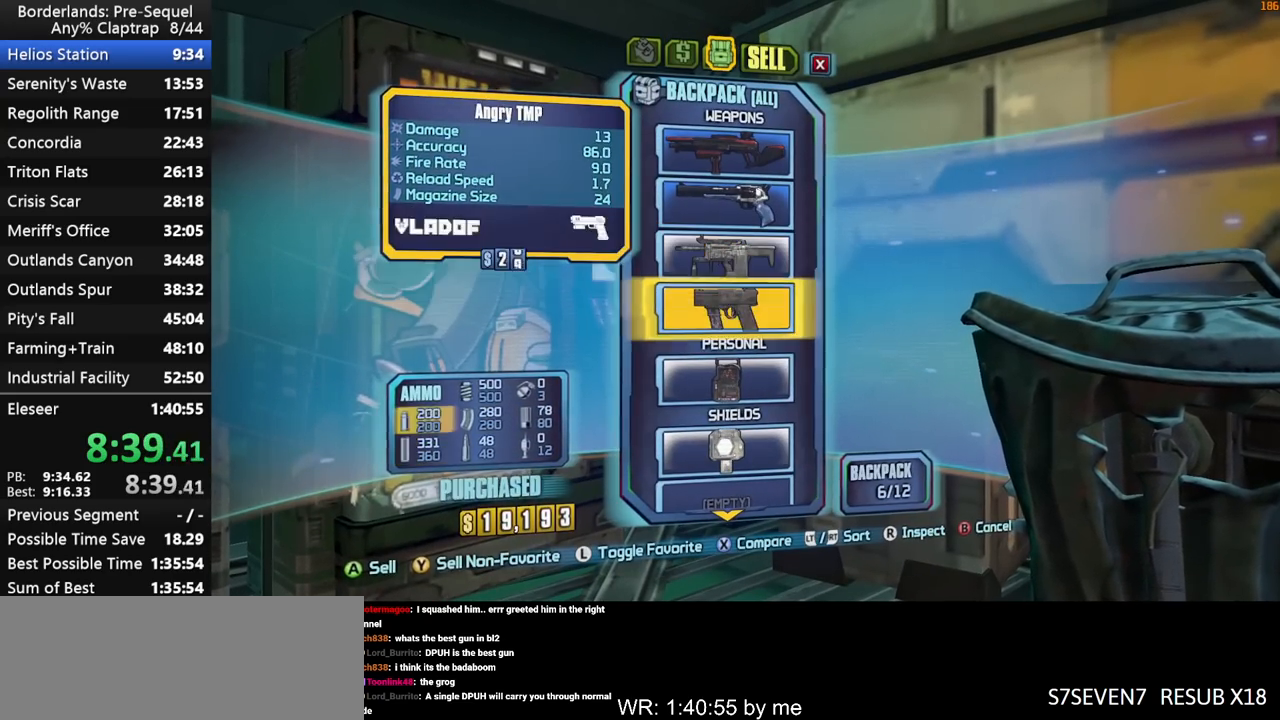
{"keys": [], "mouse_move": "still", "events": []}
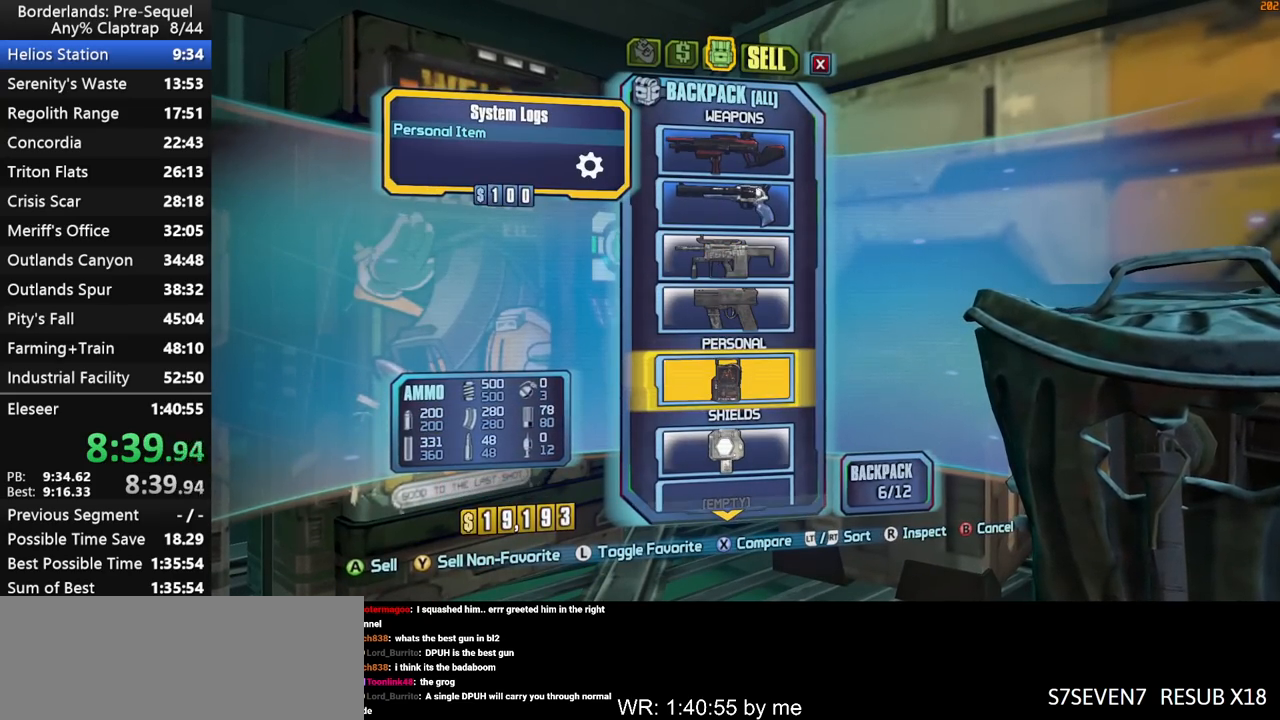
{"keys": [], "mouse_move": "still", "events": []}
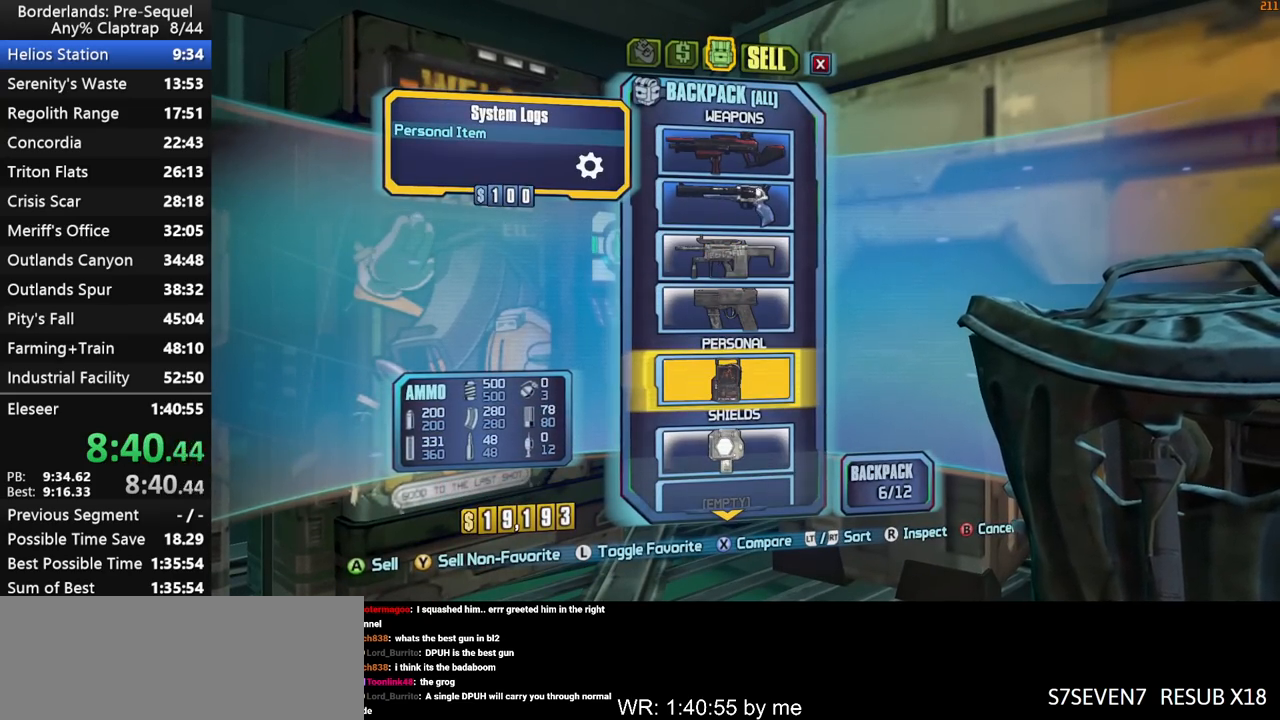
{"keys": ["4"], "mouse_move": "still", "events": [[133, "4", "down"], [267, "4", "up"], [317, "2", "down"], [467, "2", "up"], [467, "4", "down"]]}